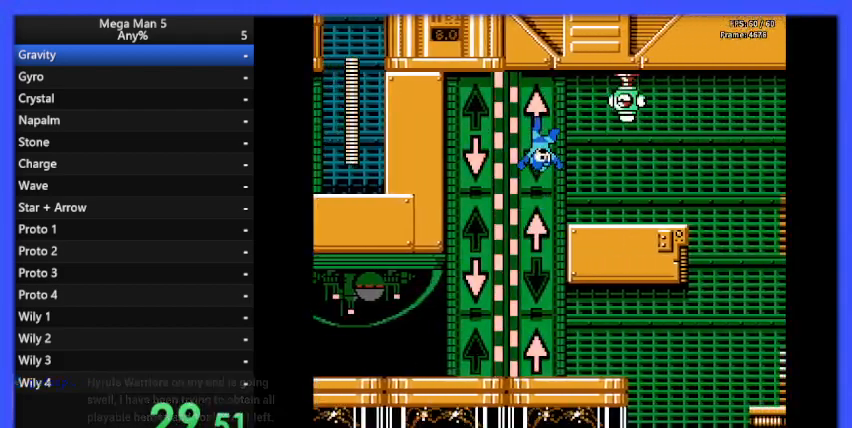
Gameplay with a controller (Nintendo layout); each line is a JSON object with the inputs held at the frame after it. "events" lists button and stick changes between this image and that frame as [ms after this image, input, new state], when the widget could be followed in between. Not read: L3 R3.
{"buttons": ["DPAD_RIGHT"], "events": [[33, "B", "down"], [100, "B", "up"], [167, "B", "down"], [233, "B", "up"], [267, "DPAD_RIGHT", "down"], [333, "B", "down"], [367, "B", "up"], [467, "B", "down"], [500, "B", "up"]]}
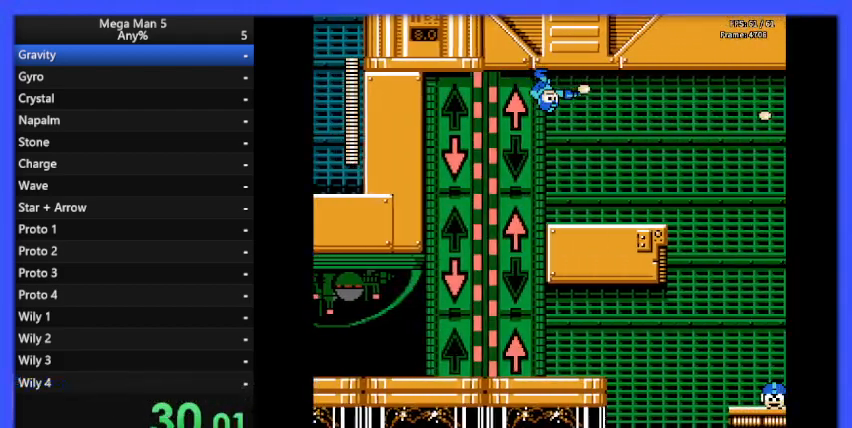
{"buttons": ["DPAD_UP", "DPAD_RIGHT"], "events": [[67, "B", "down"], [167, "B", "up"], [233, "DPAD_UP", "down"], [333, "A", "down"], [467, "A", "up"]]}
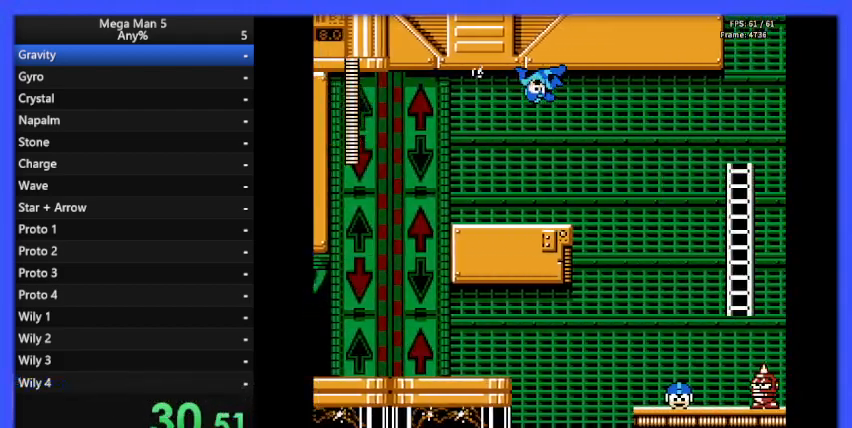
{"buttons": ["DPAD_UP", "DPAD_RIGHT"], "events": [[100, "DPAD_UP", "up"], [333, "DPAD_UP", "down"], [367, "A", "down"], [467, "A", "up"]]}
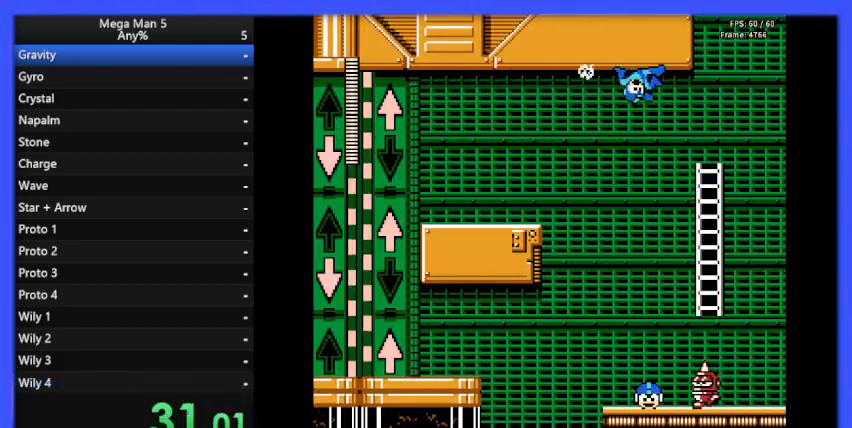
{"buttons": ["DPAD_LEFT"], "events": [[300, "DPAD_RIGHT", "up"], [300, "DPAD_UP", "up"], [367, "DPAD_LEFT", "down"]]}
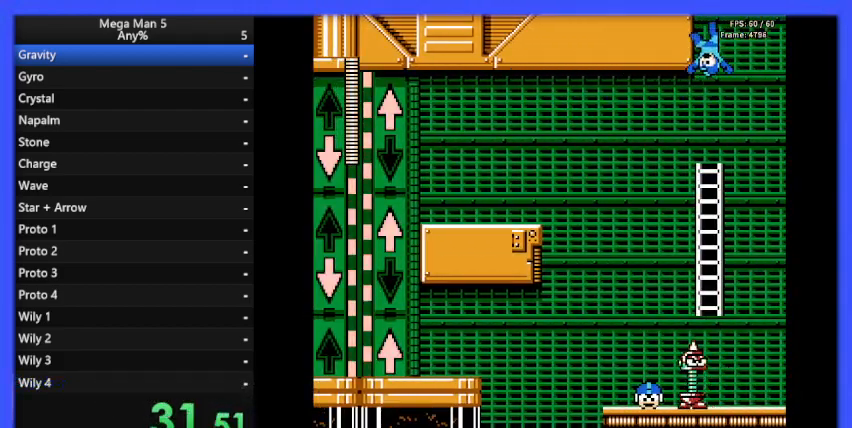
{"buttons": ["DPAD_LEFT"], "events": []}
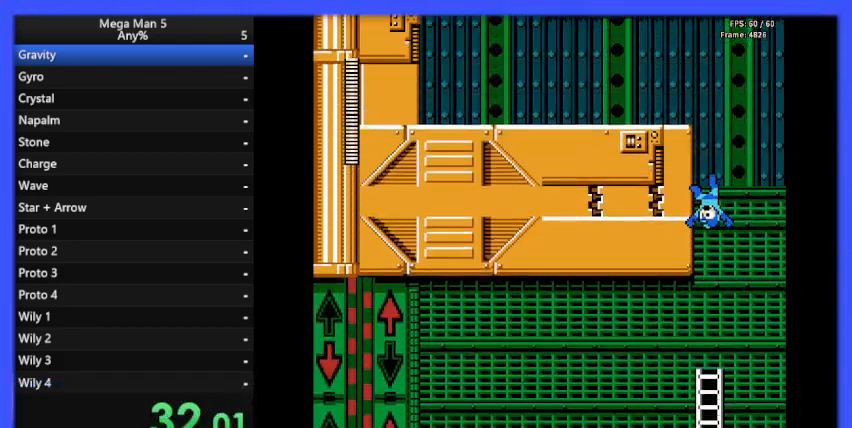
{"buttons": ["DPAD_UP", "DPAD_LEFT"], "events": [[133, "DPAD_UP", "down"]]}
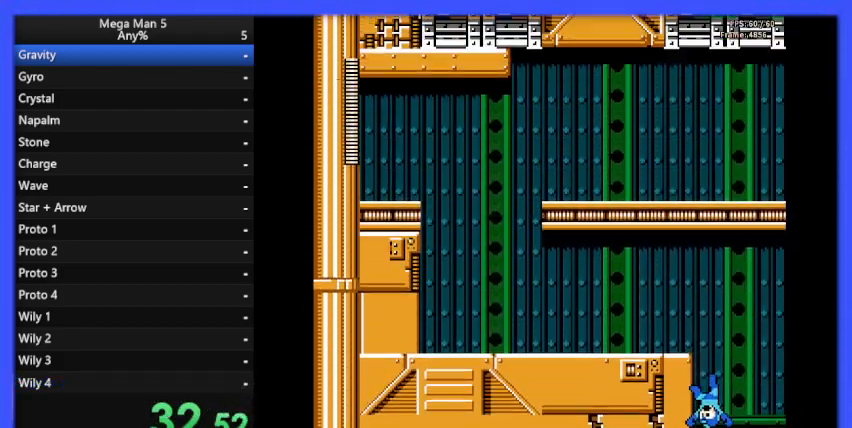
{"buttons": ["DPAD_UP", "DPAD_LEFT"], "events": [[233, "DPAD_UP", "up"], [333, "DPAD_UP", "down"], [433, "A", "down"], [500, "A", "up"]]}
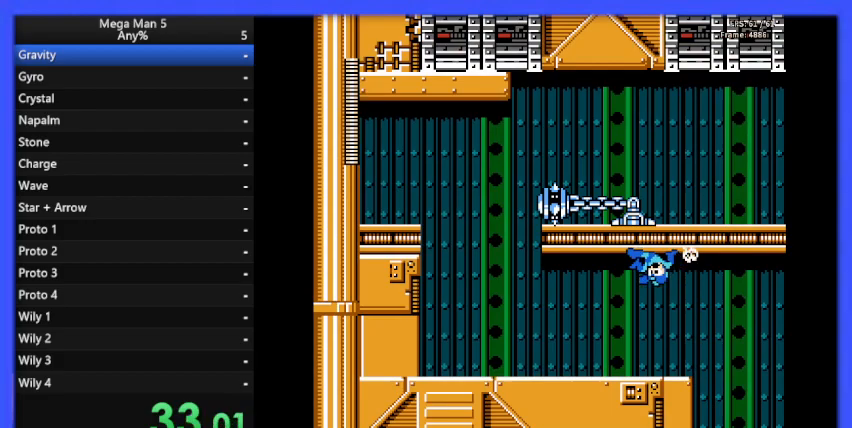
{"buttons": ["DPAD_LEFT"], "events": [[33, "DPAD_UP", "up"], [300, "DPAD_UP", "down"], [400, "A", "down"], [433, "DPAD_UP", "up"], [467, "A", "up"]]}
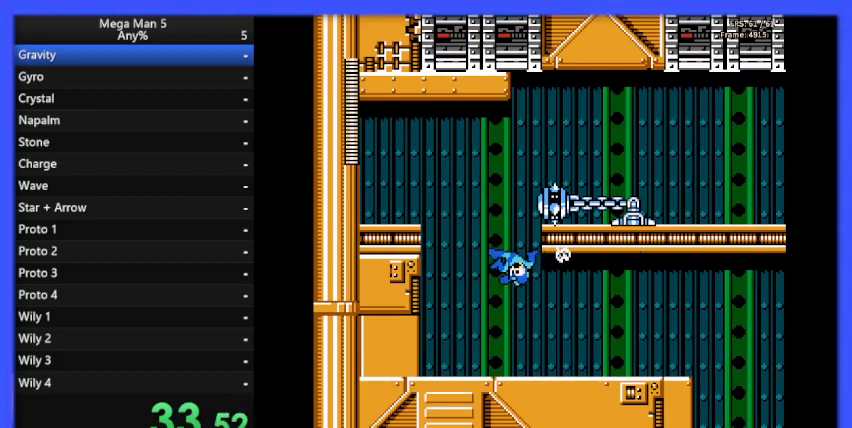
{"buttons": ["DPAD_RIGHT"], "events": [[200, "DPAD_LEFT", "up"], [267, "DPAD_RIGHT", "down"]]}
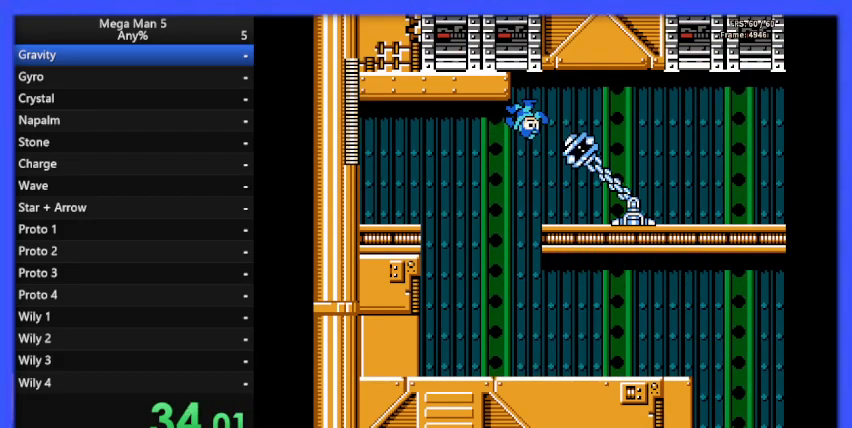
{"buttons": ["DPAD_RIGHT"], "events": [[233, "DPAD_RIGHT", "up"], [233, "DPAD_UP", "down"], [267, "A", "down"], [300, "DPAD_RIGHT", "down"], [367, "DPAD_UP", "up"], [400, "A", "up"]]}
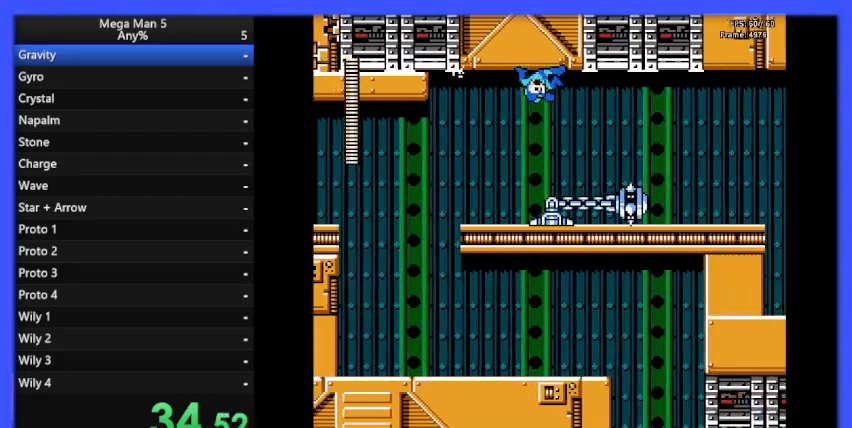
{"buttons": ["DPAD_RIGHT"], "events": [[267, "DPAD_RIGHT", "up"], [267, "DPAD_UP", "down"], [300, "A", "down"], [367, "DPAD_RIGHT", "down"], [400, "A", "up"], [400, "DPAD_UP", "up"]]}
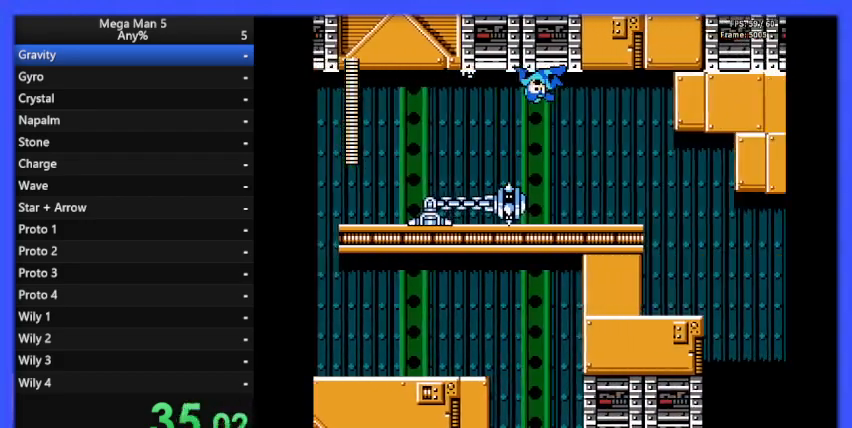
{"buttons": ["A", "DPAD_RIGHT"], "events": [[233, "A", "down"]]}
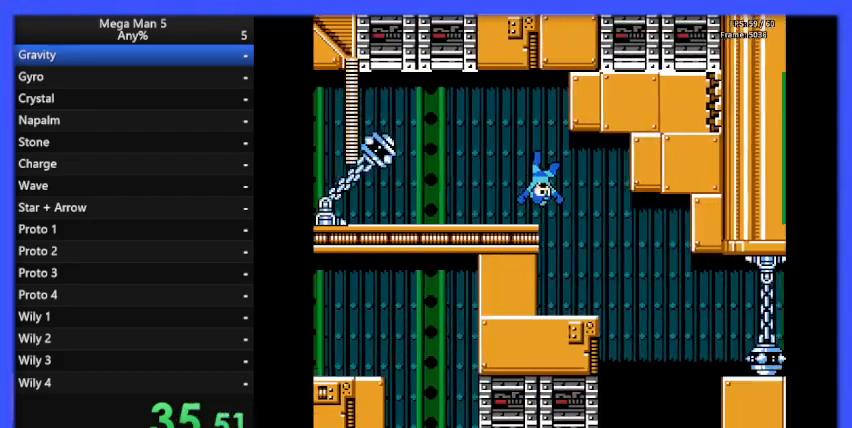
{"buttons": ["DPAD_RIGHT"], "events": [[33, "A", "up"], [367, "A", "down"], [500, "A", "up"]]}
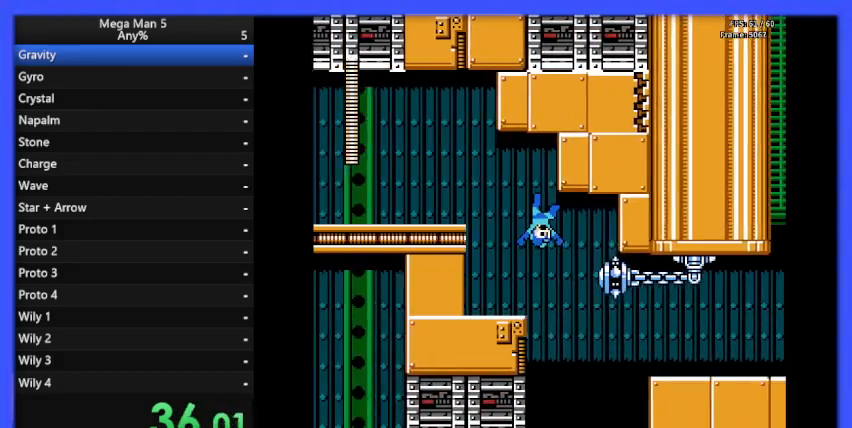
{"buttons": [], "events": [[133, "DPAD_RIGHT", "up"]]}
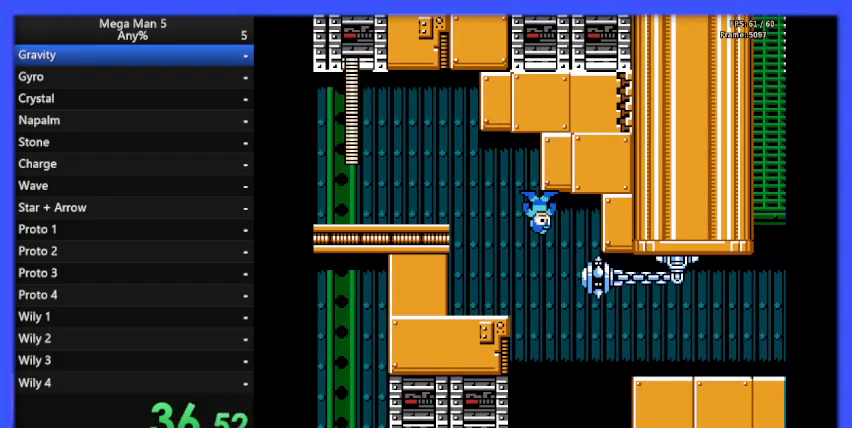
{"buttons": ["B", "DPAD_RIGHT"], "events": [[133, "A", "down"], [133, "DPAD_RIGHT", "down"], [300, "B", "down"], [333, "A", "up"]]}
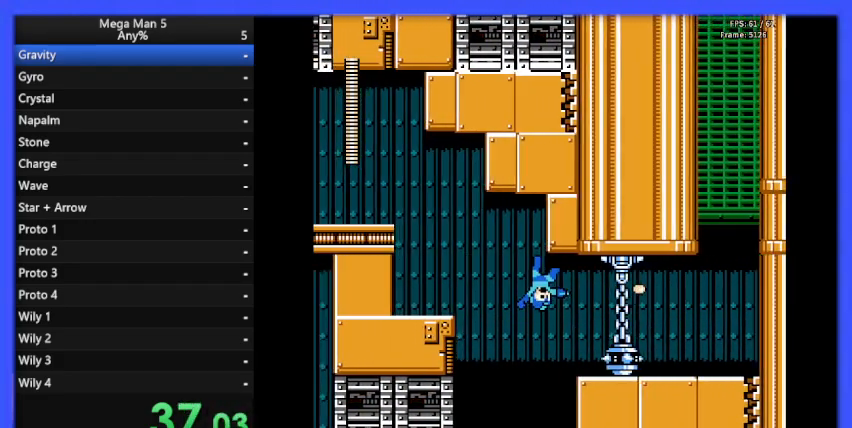
{"buttons": ["B"], "events": [[333, "DPAD_RIGHT", "up"]]}
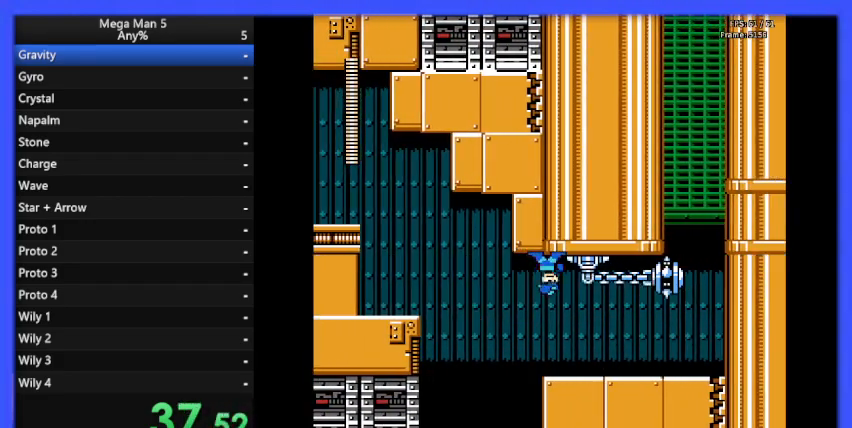
{"buttons": ["B", "DPAD_RIGHT"], "events": [[333, "DPAD_RIGHT", "down"]]}
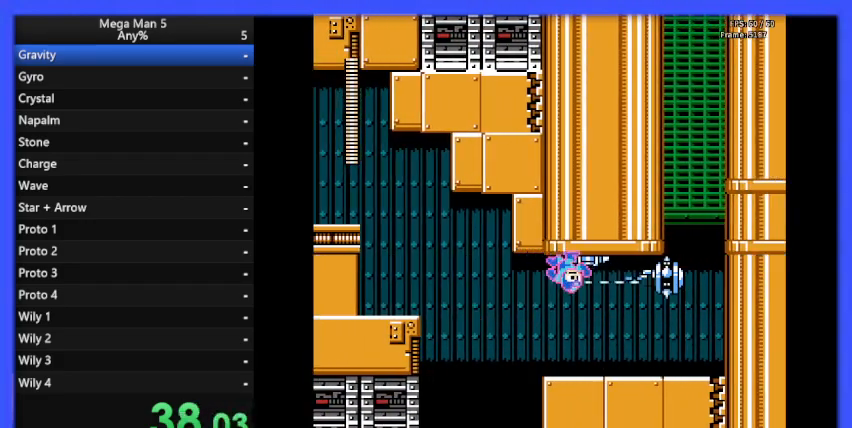
{"buttons": ["B", "DPAD_UP", "DPAD_RIGHT"], "events": [[500, "DPAD_UP", "down"]]}
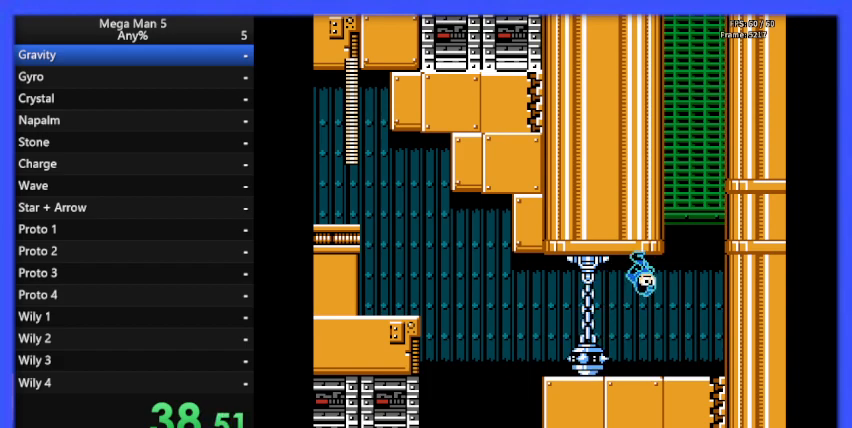
{"buttons": ["B", "DPAD_LEFT"], "events": [[33, "A", "down"], [167, "A", "up"], [200, "DPAD_UP", "up"], [333, "DPAD_RIGHT", "up"], [400, "DPAD_LEFT", "down"]]}
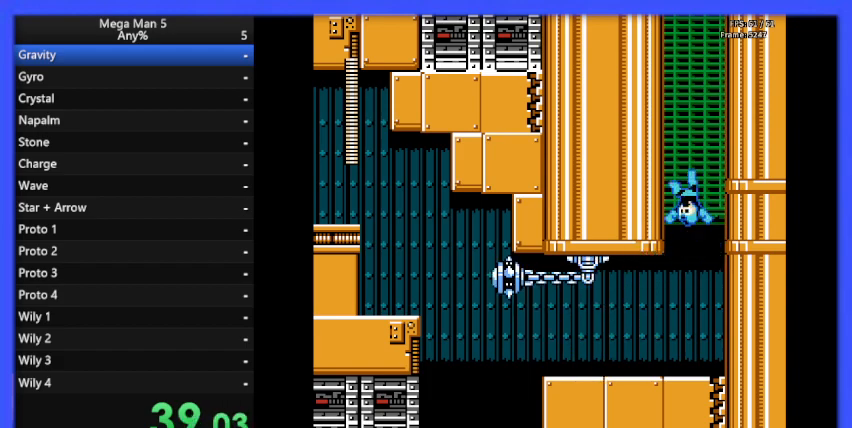
{"buttons": ["B", "DPAD_LEFT"], "events": []}
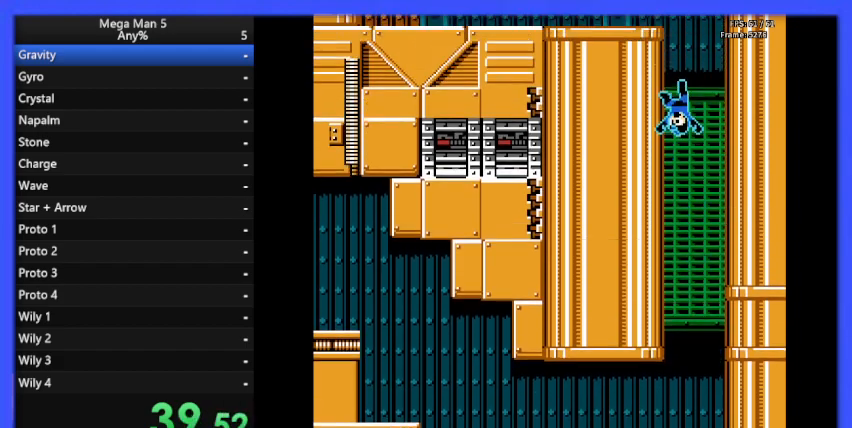
{"buttons": ["B", "DPAD_LEFT"], "events": []}
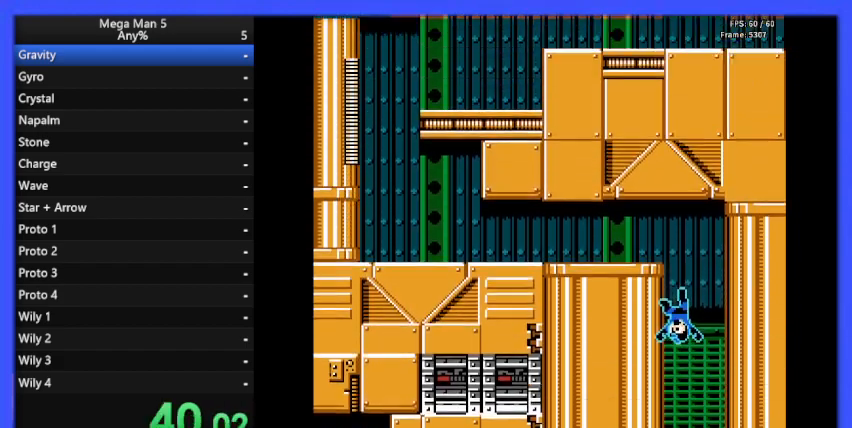
{"buttons": ["B", "DPAD_LEFT"], "events": []}
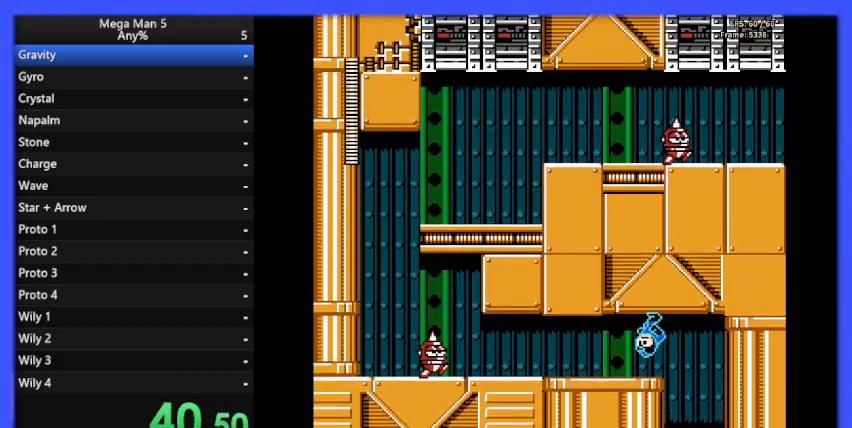
{"buttons": ["DPAD_LEFT"], "events": [[167, "DPAD_LEFT", "up"], [233, "B", "up"], [300, "B", "down"], [333, "DPAD_LEFT", "down"], [367, "B", "up"], [467, "B", "down"], [500, "B", "up"]]}
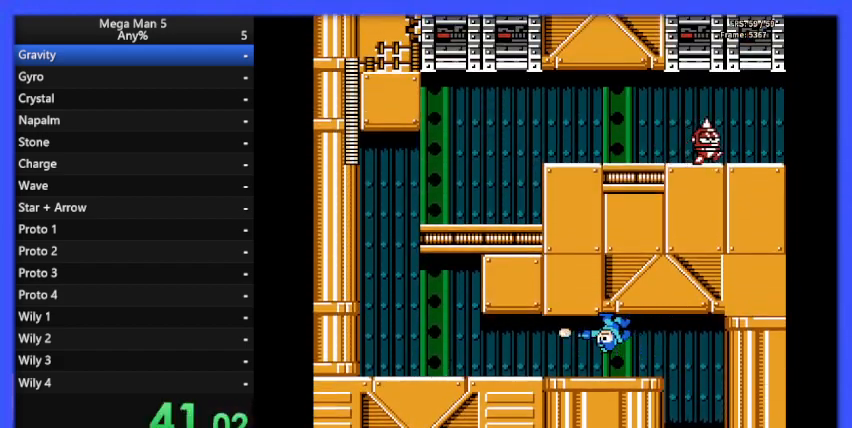
{"buttons": ["DPAD_LEFT"], "events": [[100, "B", "down"], [167, "B", "up"], [267, "B", "down"], [300, "DPAD_LEFT", "up"], [333, "B", "up"], [400, "B", "down"], [467, "B", "up"], [500, "DPAD_LEFT", "down"]]}
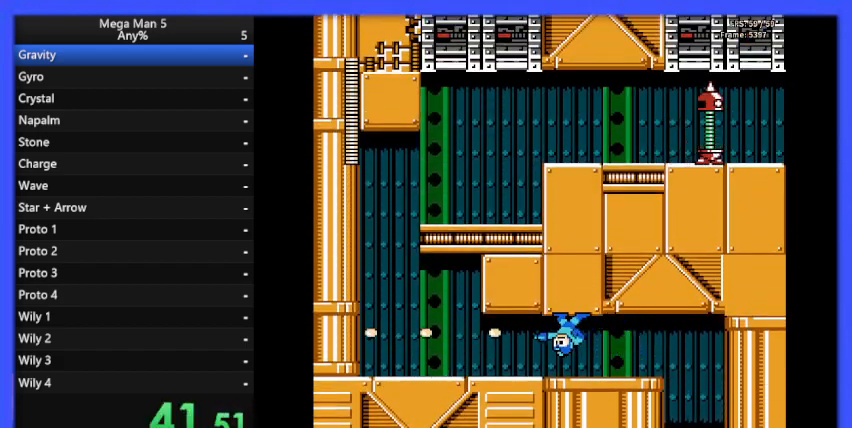
{"buttons": ["B", "DPAD_LEFT"], "events": [[67, "B", "down"], [167, "B", "up"], [200, "B", "down"], [300, "DPAD_UP", "down"], [367, "A", "down"], [467, "A", "up"], [500, "DPAD_UP", "up"]]}
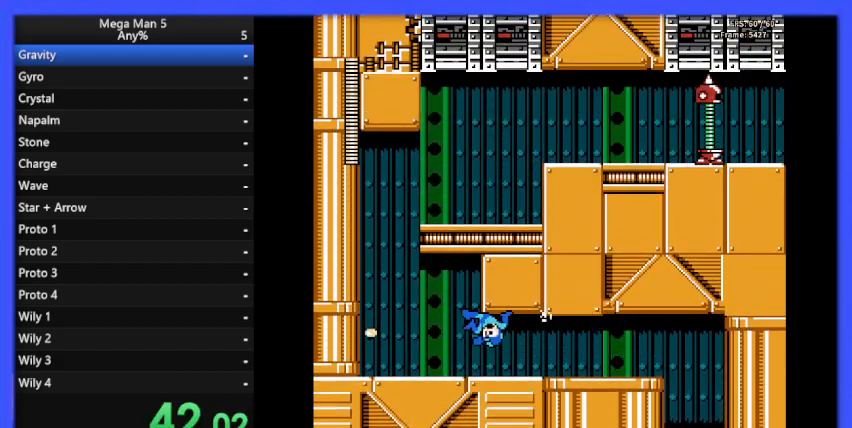
{"buttons": ["A", "B", "DPAD_UP", "DPAD_LEFT"], "events": [[133, "DPAD_UP", "down"], [200, "DPAD_LEFT", "up"], [233, "DPAD_UP", "up"], [467, "DPAD_LEFT", "down"], [467, "DPAD_UP", "down"], [500, "A", "down"]]}
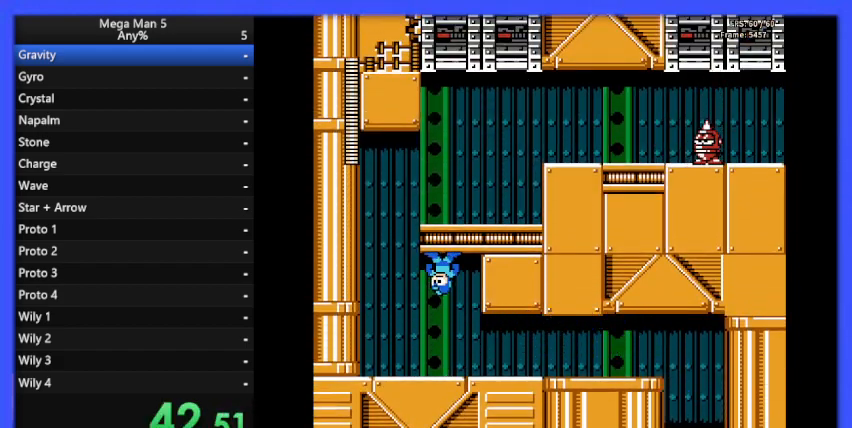
{"buttons": ["B", "DPAD_RIGHT"], "events": [[100, "DPAD_UP", "up"], [167, "A", "up"], [300, "DPAD_LEFT", "up"], [433, "DPAD_RIGHT", "down"]]}
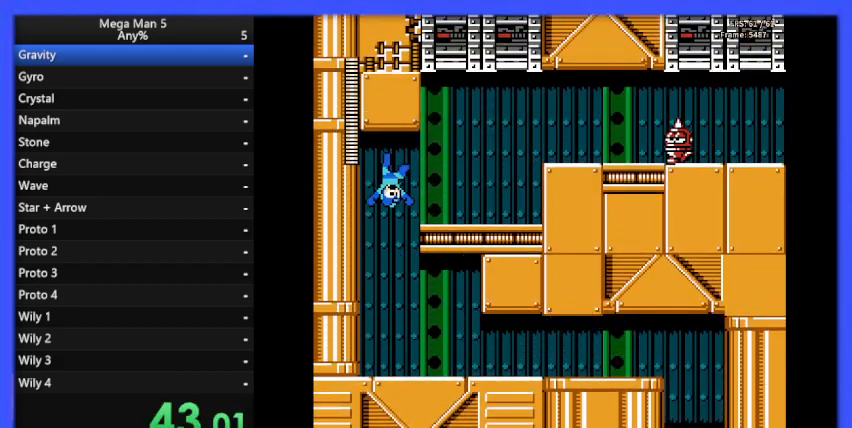
{"buttons": ["B"], "events": [[33, "DPAD_RIGHT", "up"], [267, "DPAD_RIGHT", "down"], [367, "DPAD_RIGHT", "up"]]}
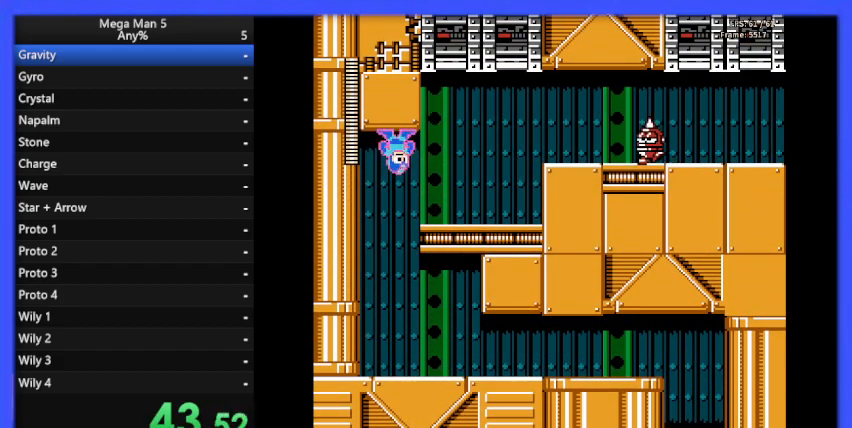
{"buttons": ["DPAD_RIGHT"], "events": [[267, "B", "up"], [267, "DPAD_RIGHT", "down"], [367, "B", "down"], [367, "DPAD_RIGHT", "up"], [433, "B", "up"], [500, "DPAD_RIGHT", "down"]]}
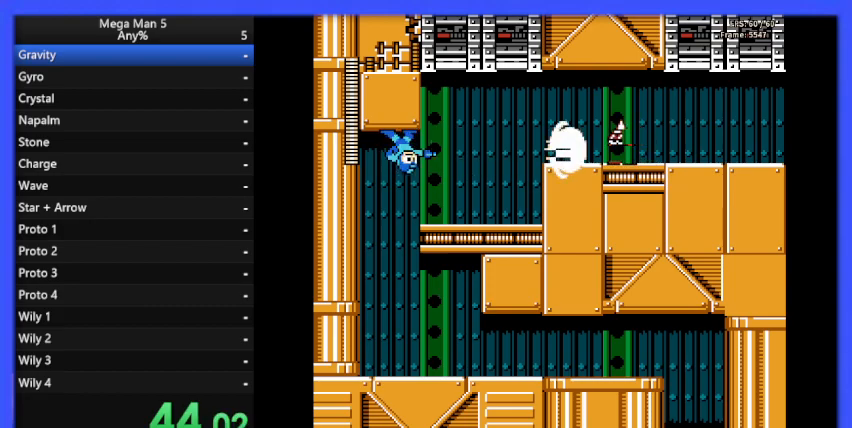
{"buttons": ["B", "DPAD_RIGHT"], "events": [[33, "B", "down"], [100, "B", "up"], [133, "DPAD_RIGHT", "up"], [200, "B", "down"], [267, "B", "up"], [300, "DPAD_RIGHT", "down"], [333, "B", "down"], [400, "B", "up"], [467, "B", "down"]]}
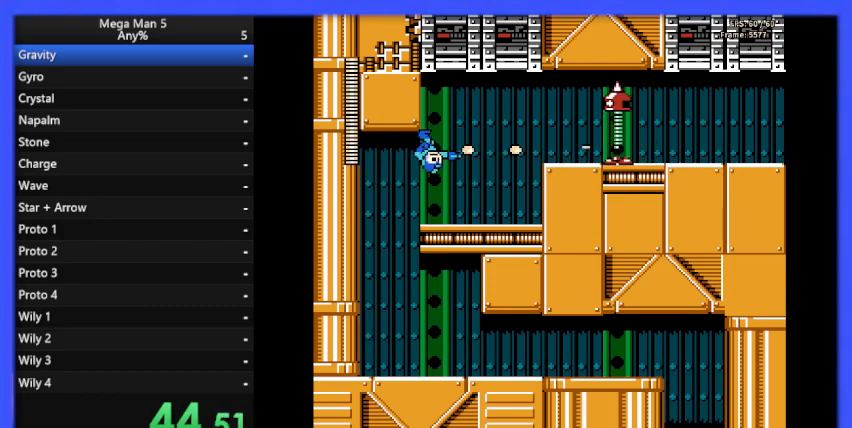
{"buttons": ["A", "B", "DPAD_UP", "DPAD_RIGHT"], "events": [[67, "B", "up"], [133, "B", "down"], [400, "DPAD_UP", "down"], [433, "A", "down"]]}